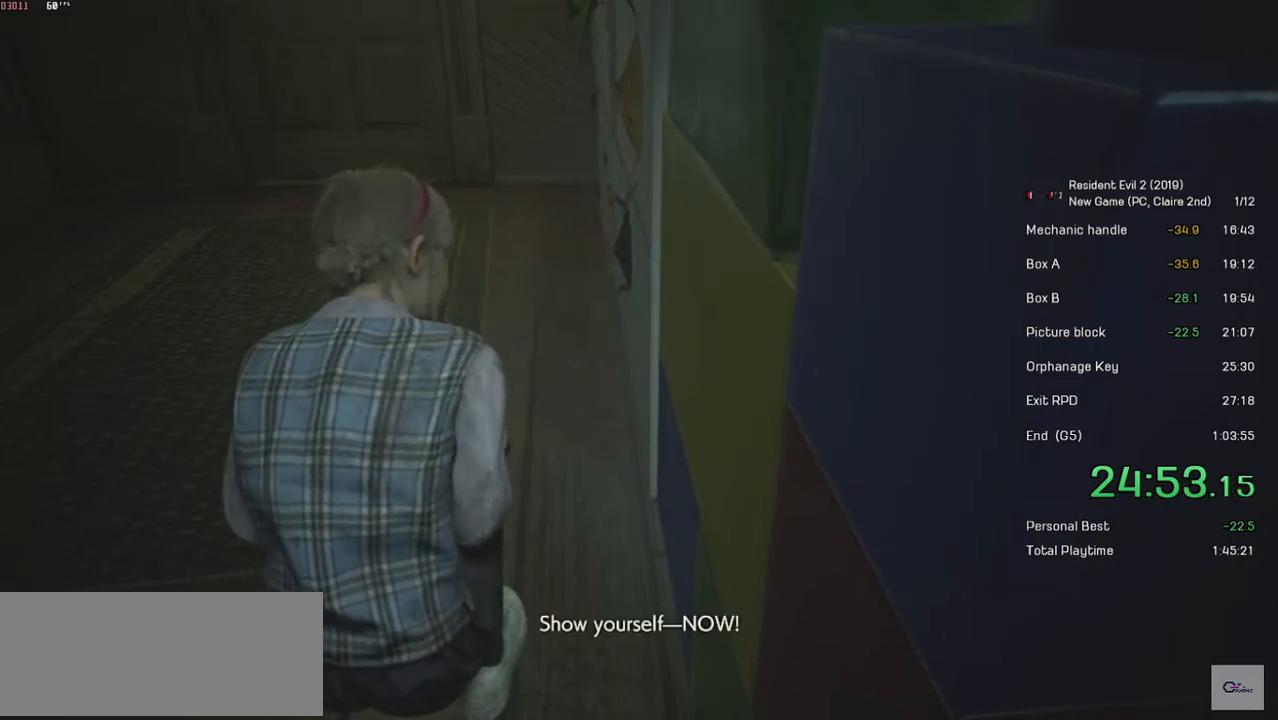
Gameplay with keyboard and mouse; each line is a JSON object with the keys and mouse buttons held at the frame after it. "events" lists presses ("down") and releases ("up") of "a", "ctrl", "d", "e", "f", "q", "r", "s", "shift", "space", "tab", "w", "mouse_left", "mouse_wheel" and "mouse_right" between this image and that frame as [ms after this image, input, new state], when the widget could be followed in between. "mouse_left", "mouse_wheel", "mouse_right" = the "left", "wheel", "right" buttons of the "mouse" list. No other keys are recorded. "wheel" means that the mouse wheel is clicked or scrolled. Mouse movement is not recorded.
{"keys": [], "mouse": ["right"], "events": []}
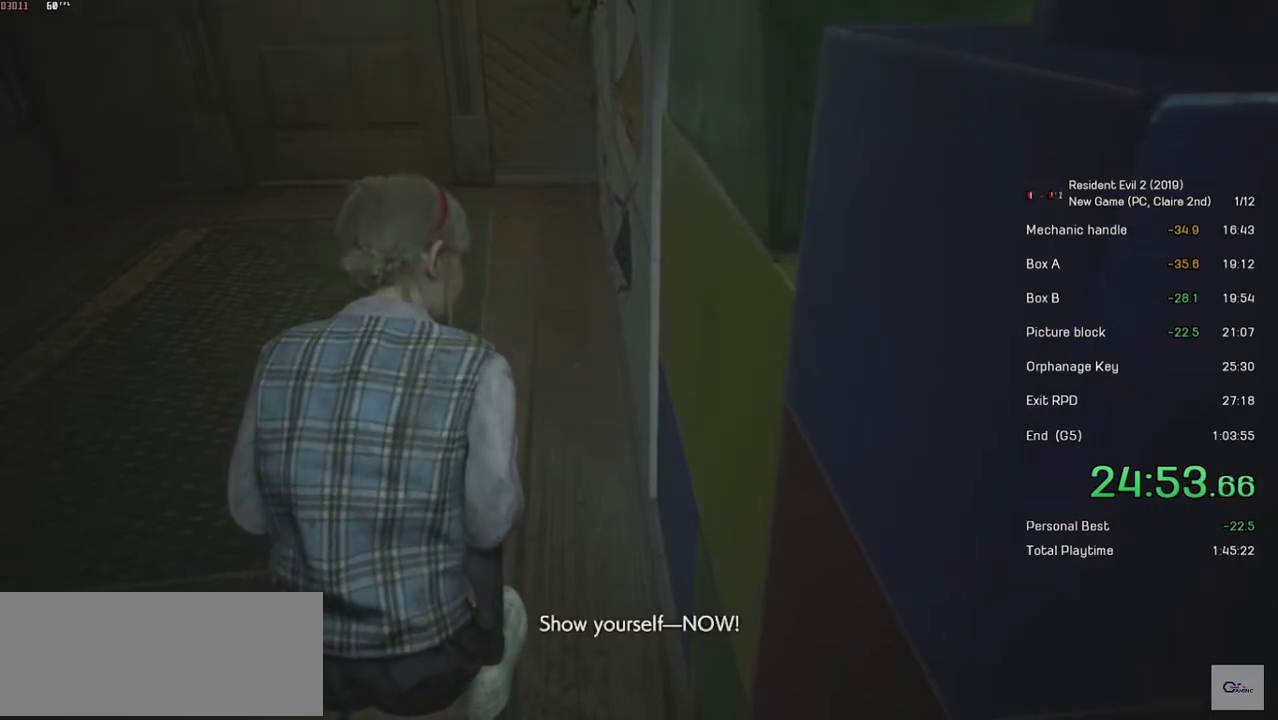
{"keys": [], "mouse": ["right"], "events": []}
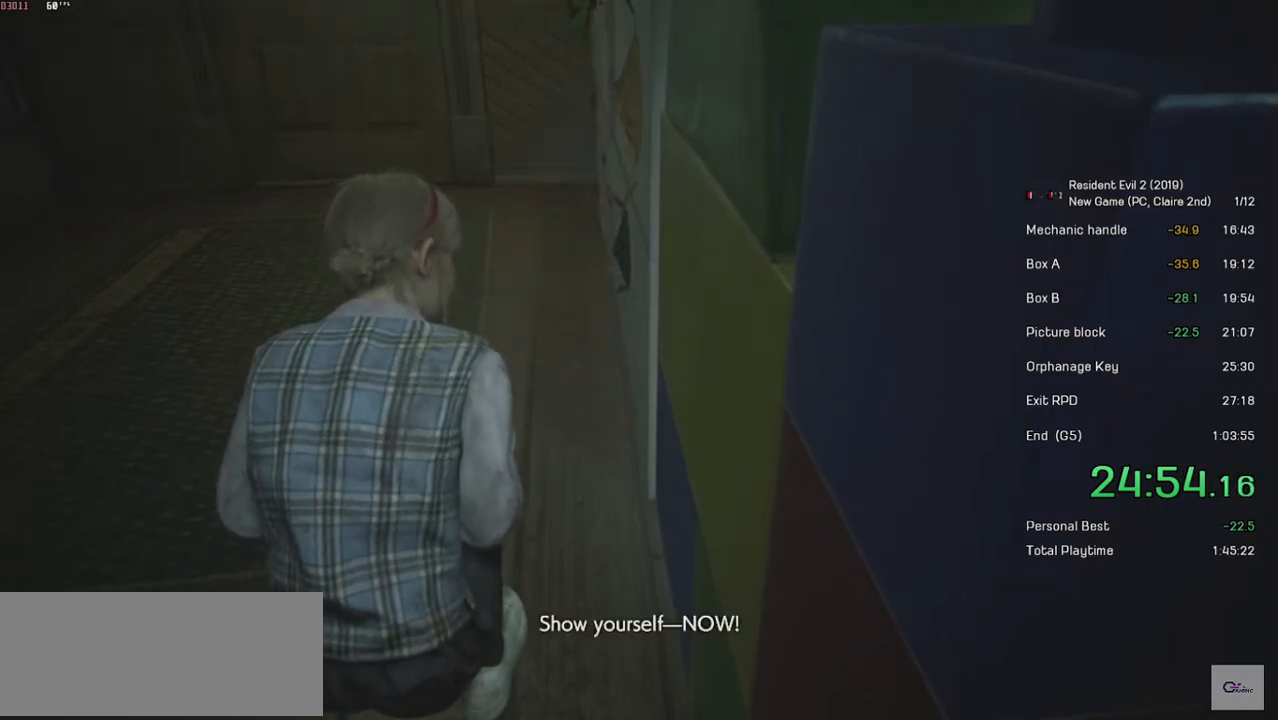
{"keys": [], "mouse": ["right"], "events": []}
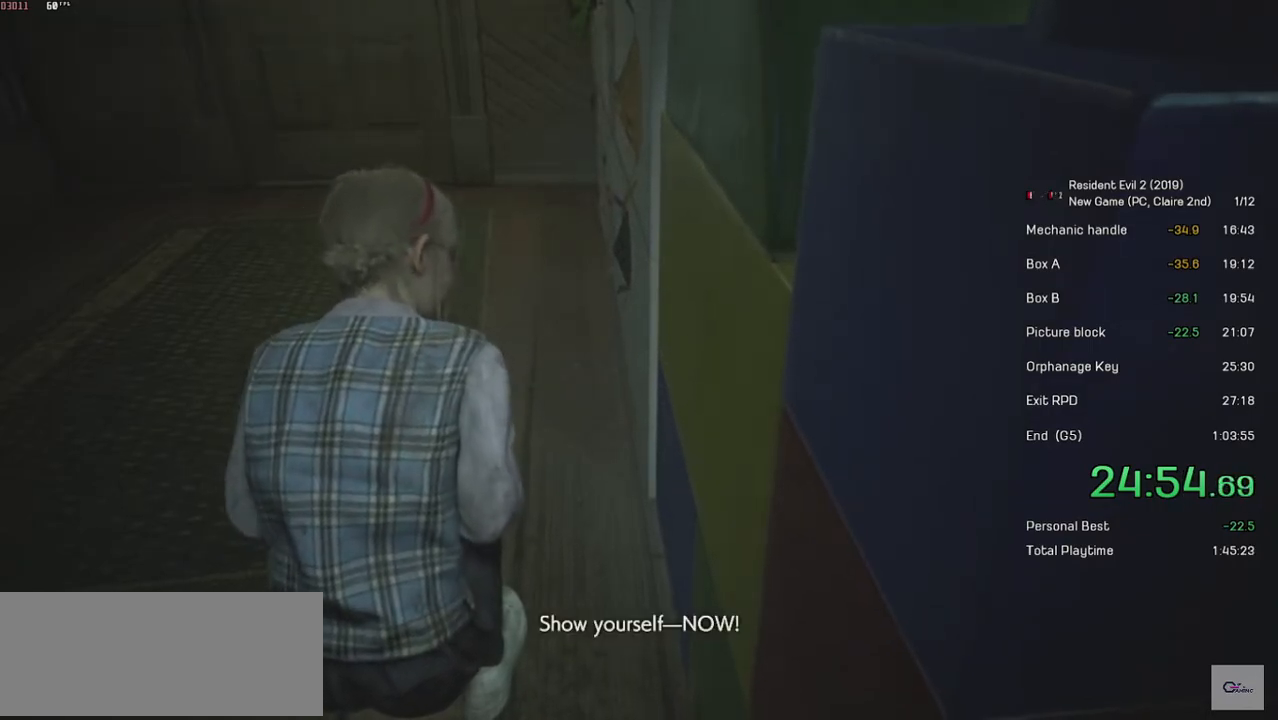
{"keys": [], "mouse": ["right"], "events": []}
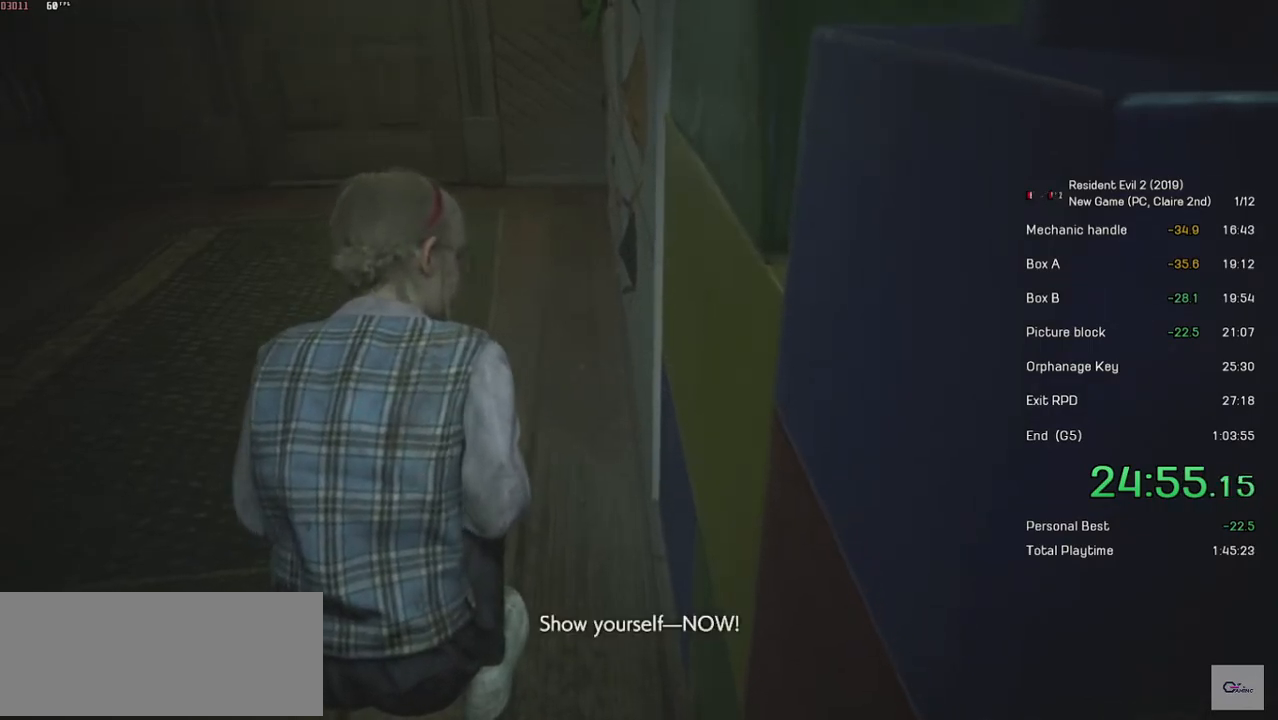
{"keys": [], "mouse": ["right"], "events": []}
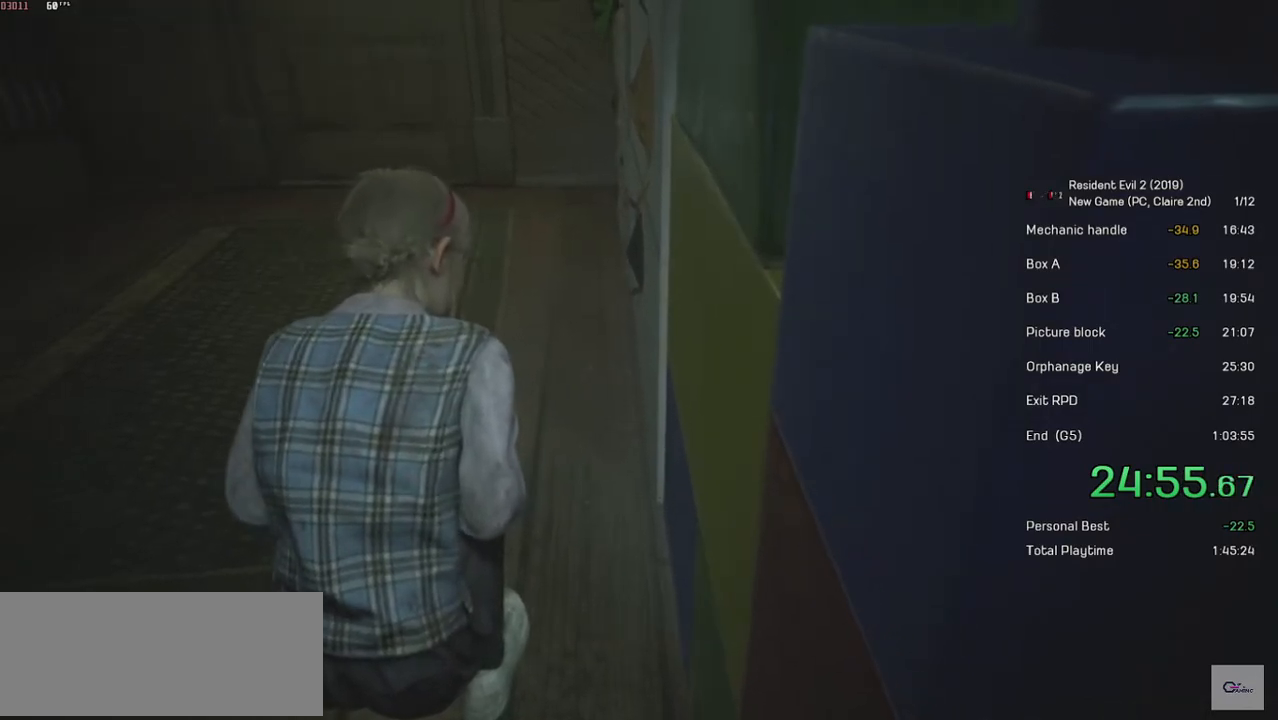
{"keys": [], "mouse": ["right"], "events": []}
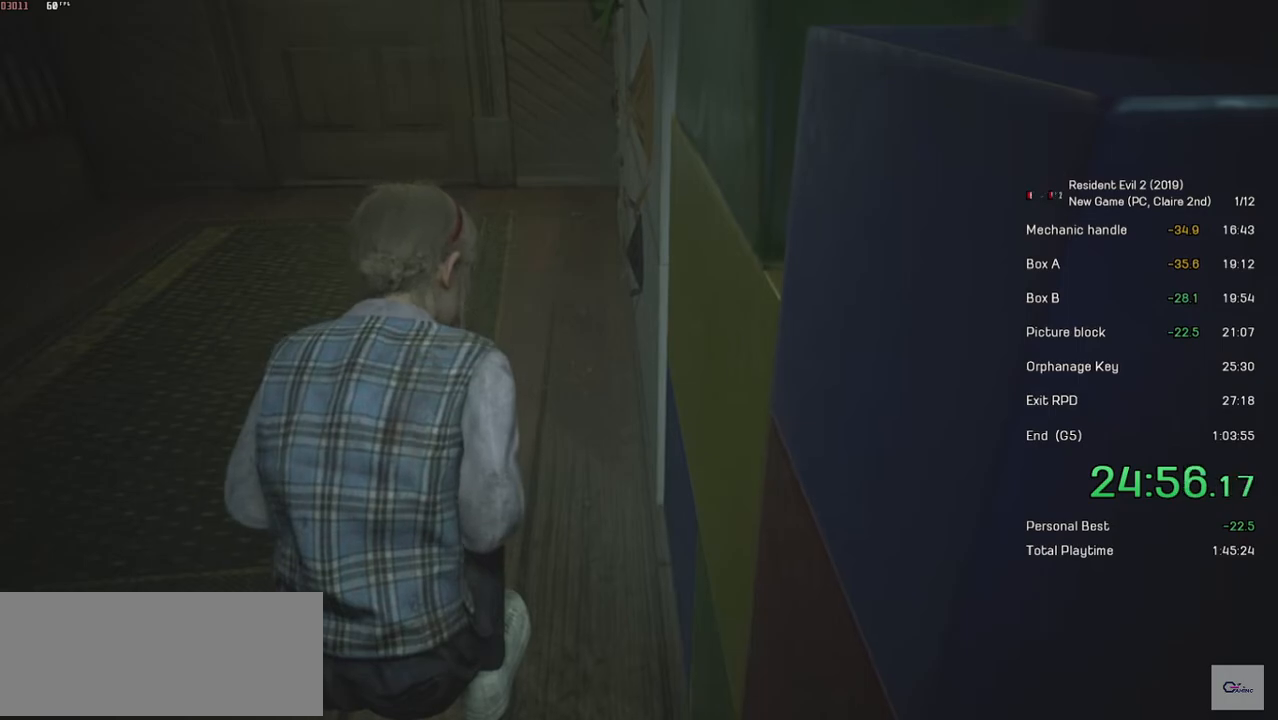
{"keys": [], "mouse": ["right"], "events": []}
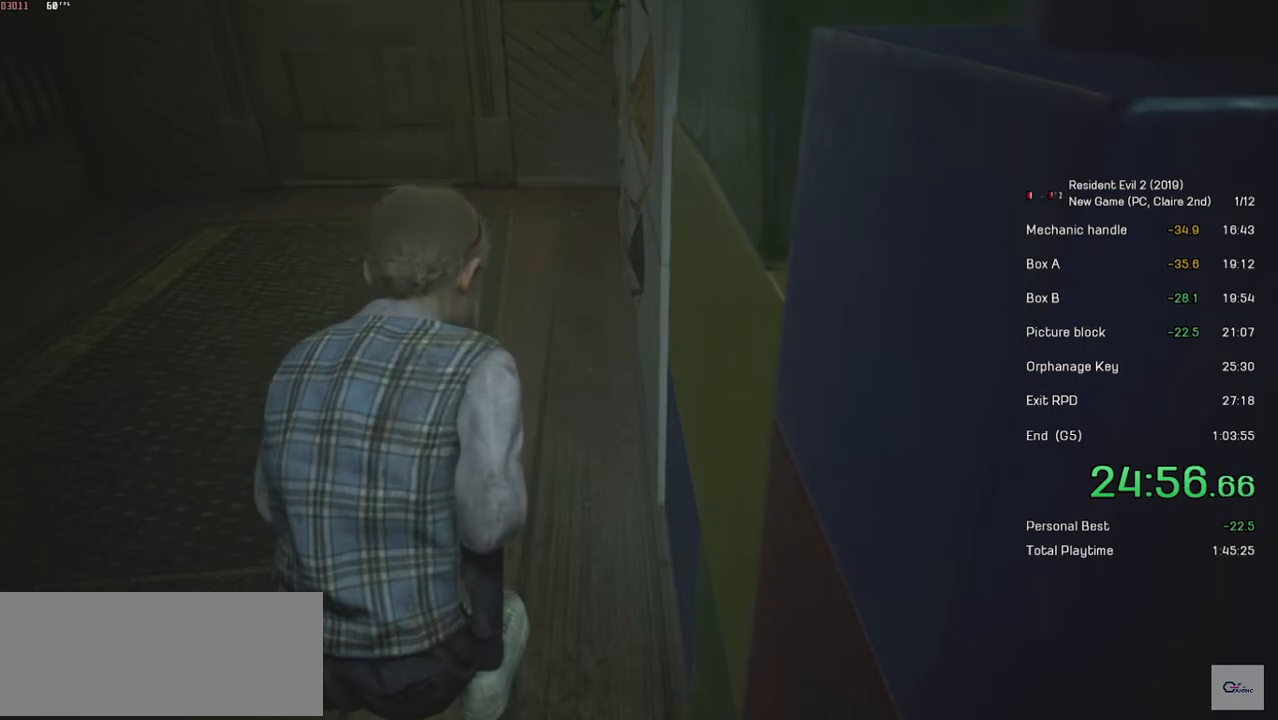
{"keys": [], "mouse": ["right"], "events": []}
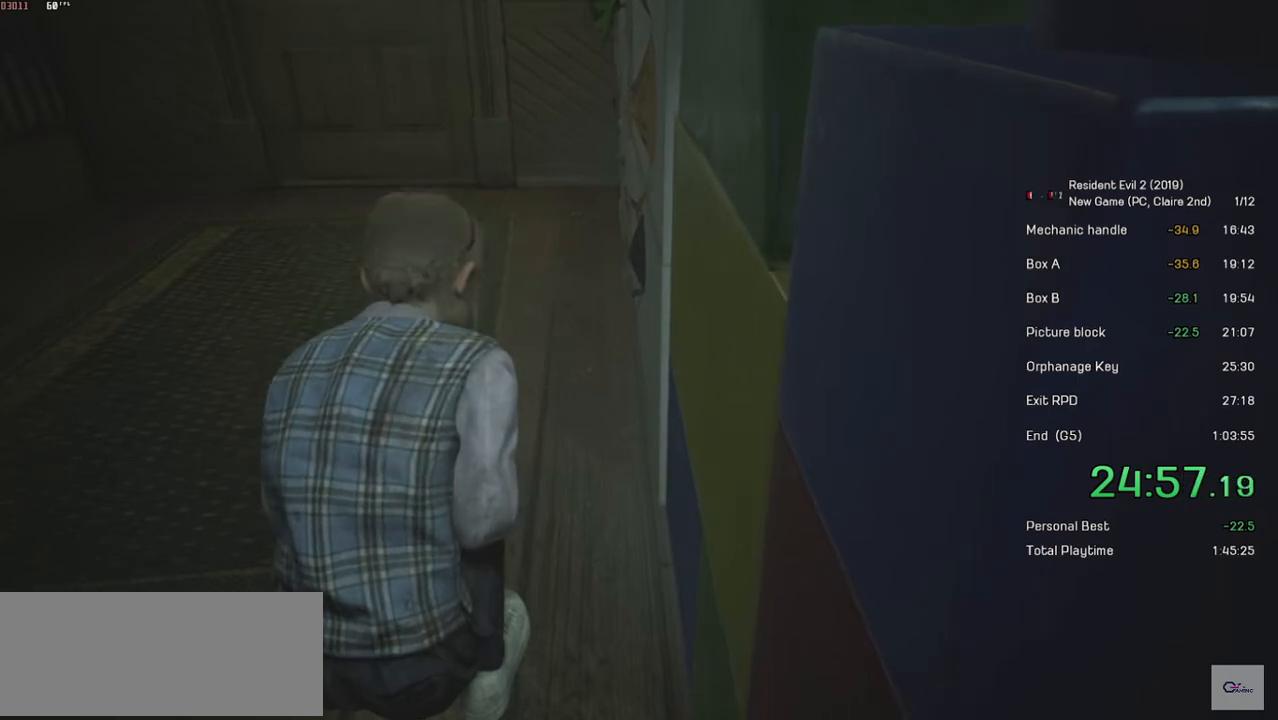
{"keys": [], "mouse": ["right"], "events": []}
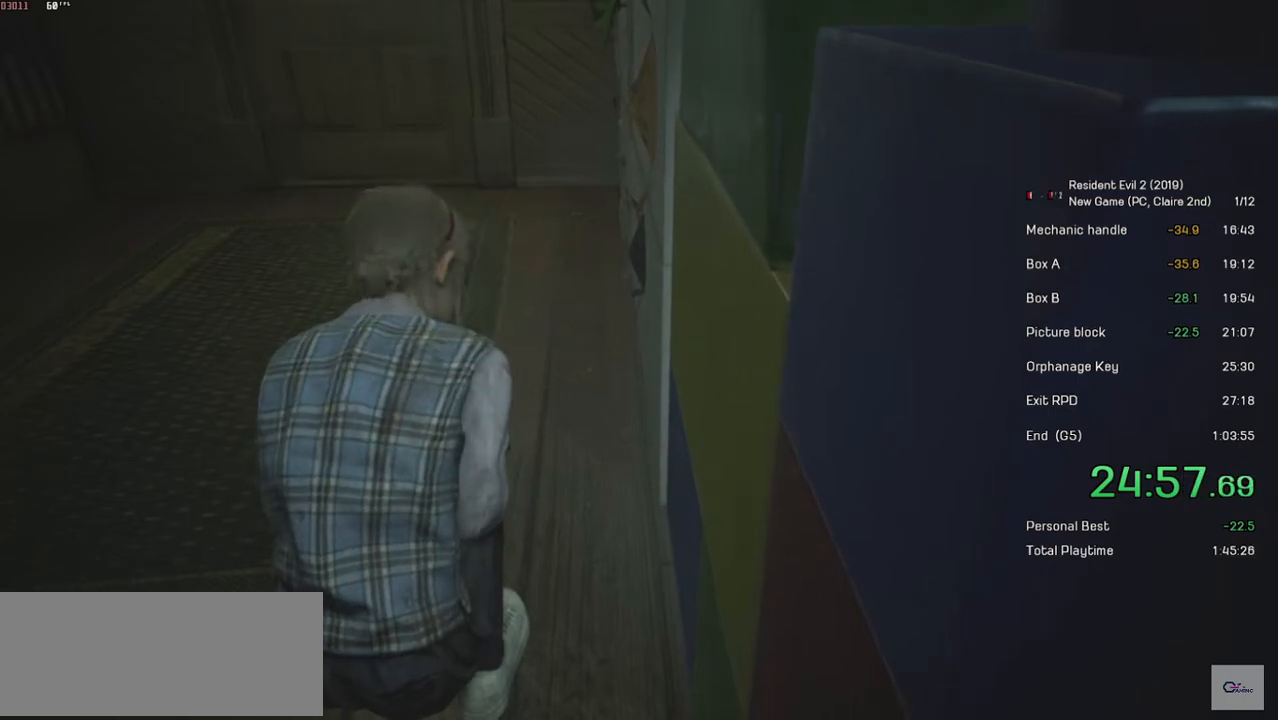
{"keys": [], "mouse": ["right"], "events": []}
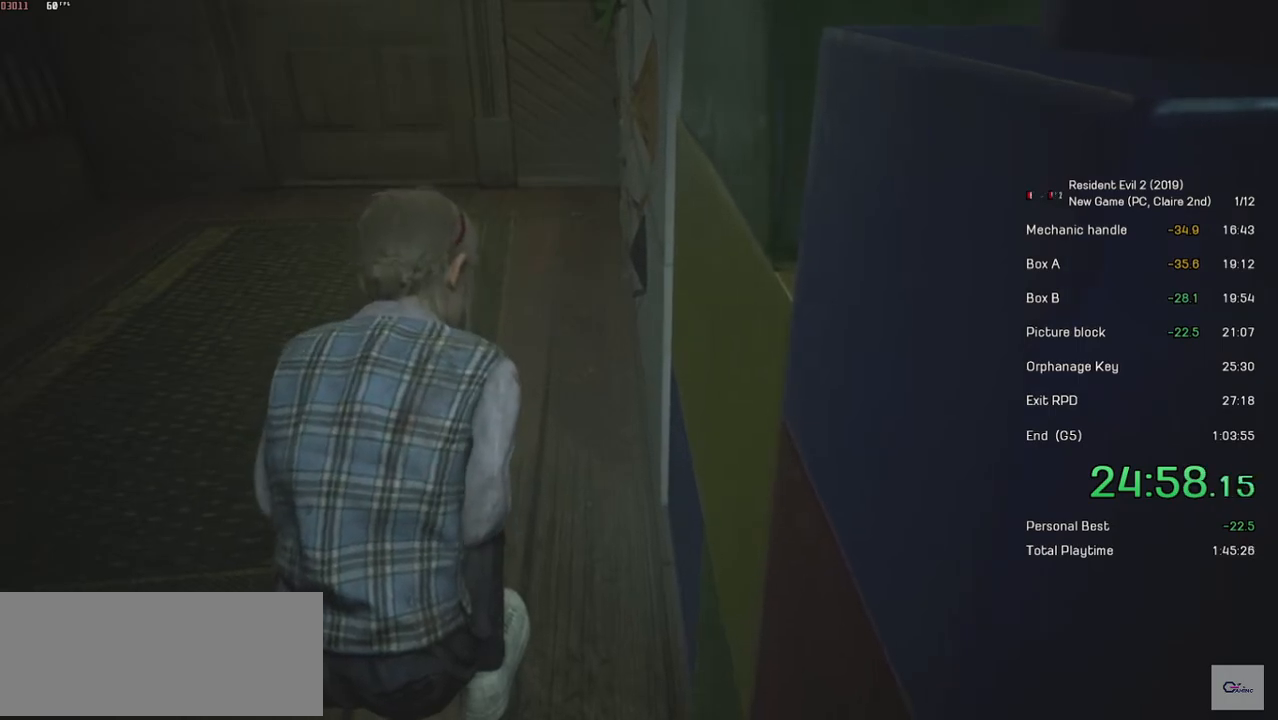
{"keys": [], "mouse": ["right"], "events": []}
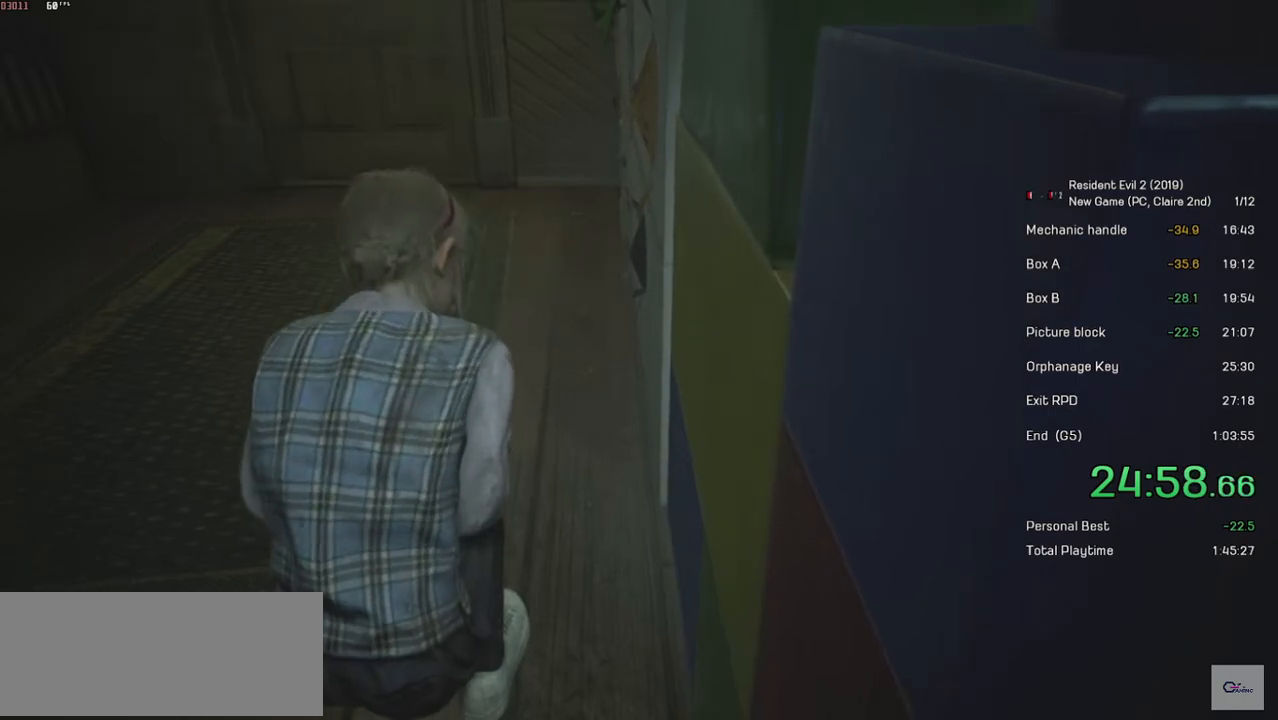
{"keys": [], "mouse": ["right"], "events": []}
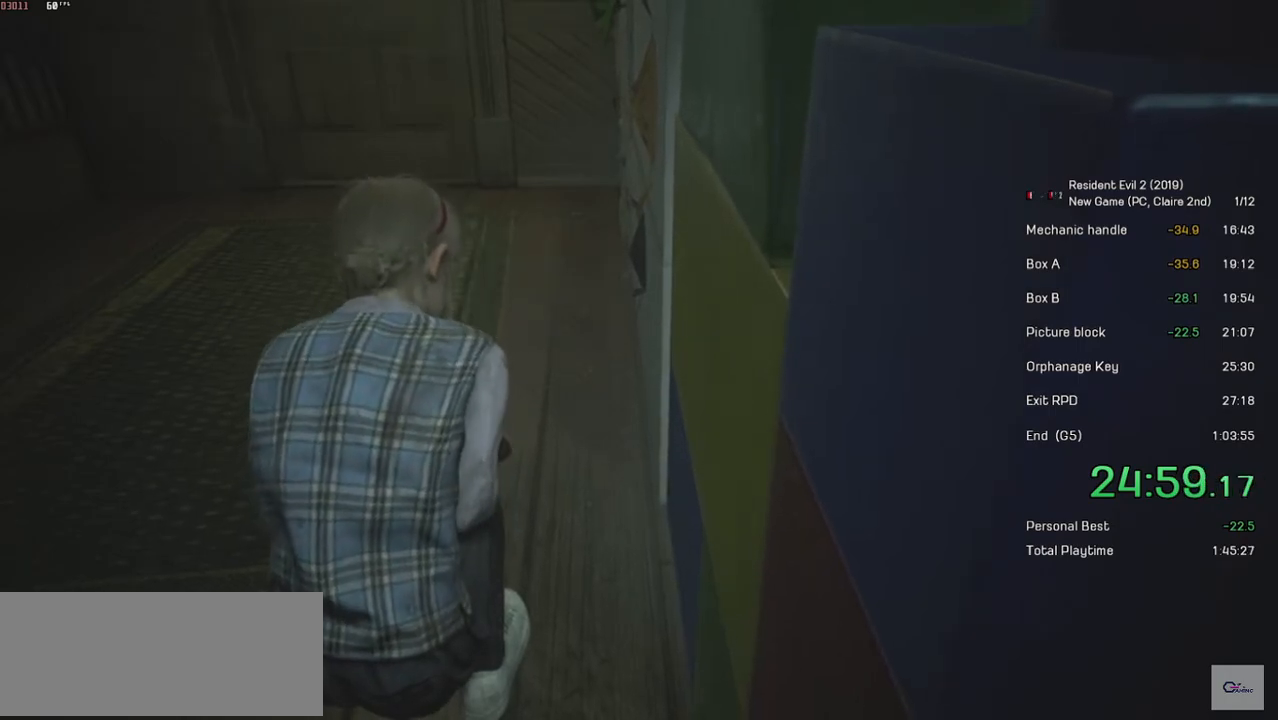
{"keys": [], "mouse": ["right"], "events": []}
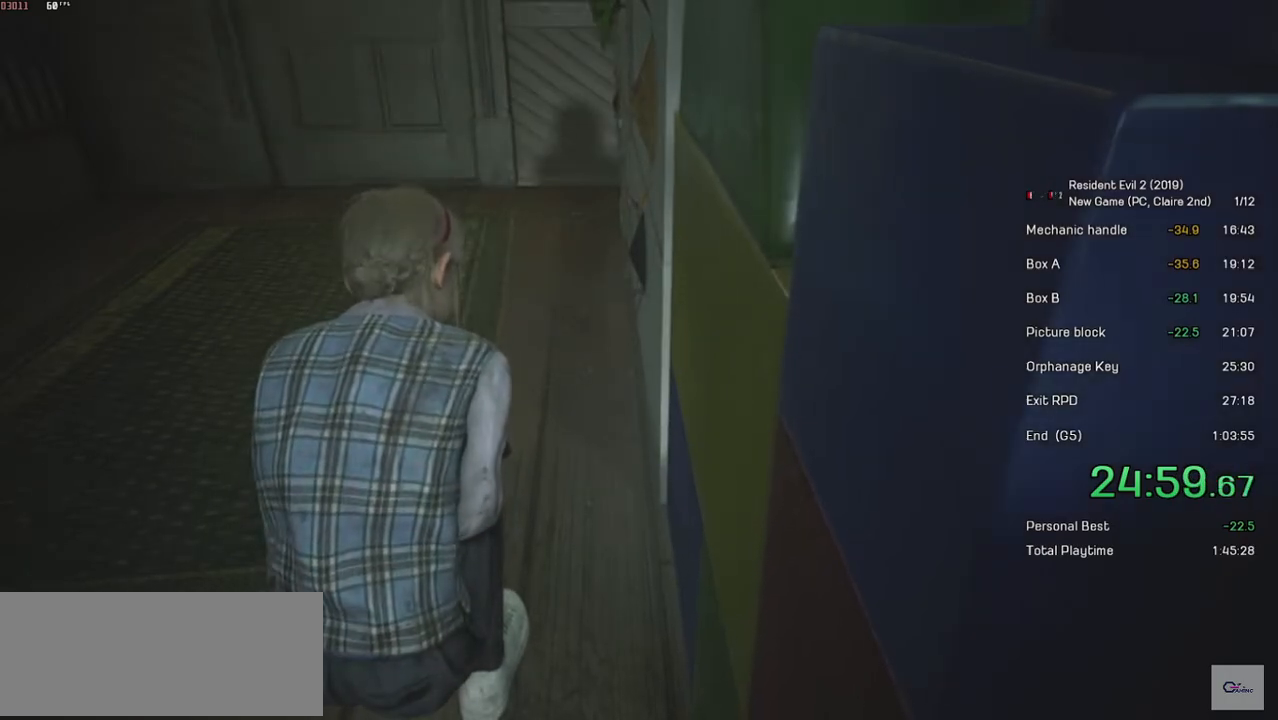
{"keys": [], "mouse": ["right"], "events": []}
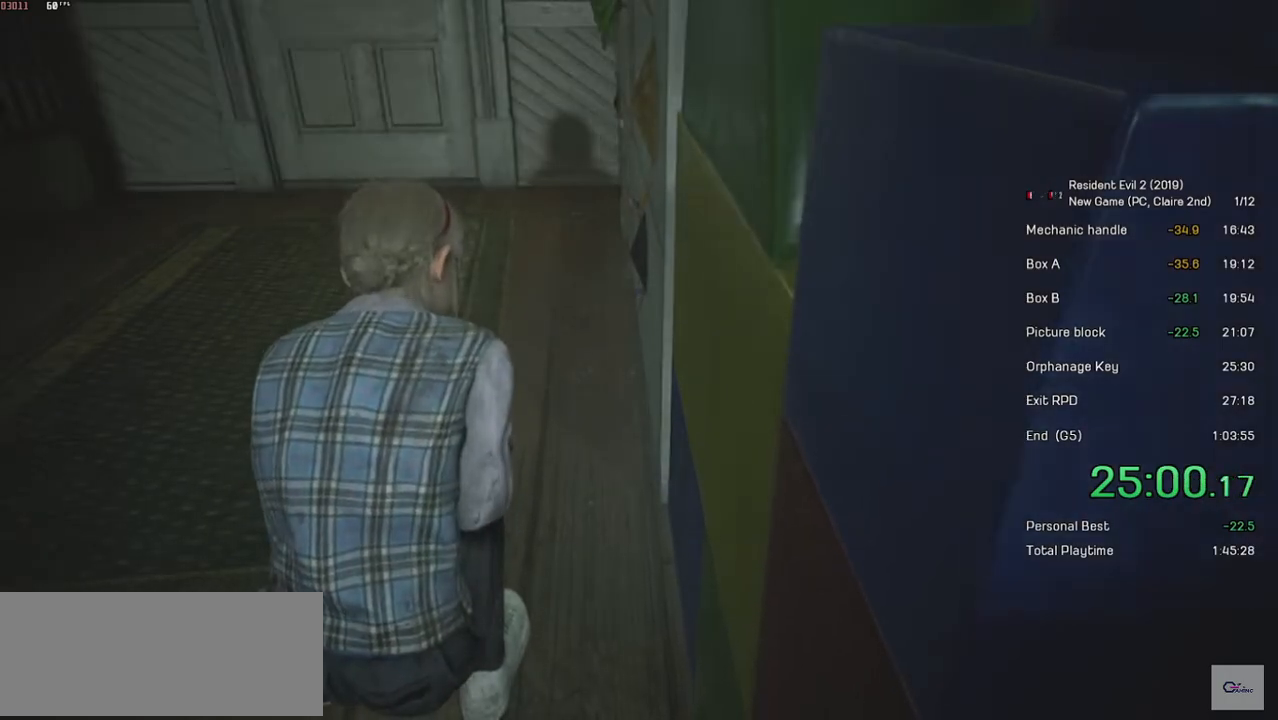
{"keys": [], "mouse": ["right"], "events": []}
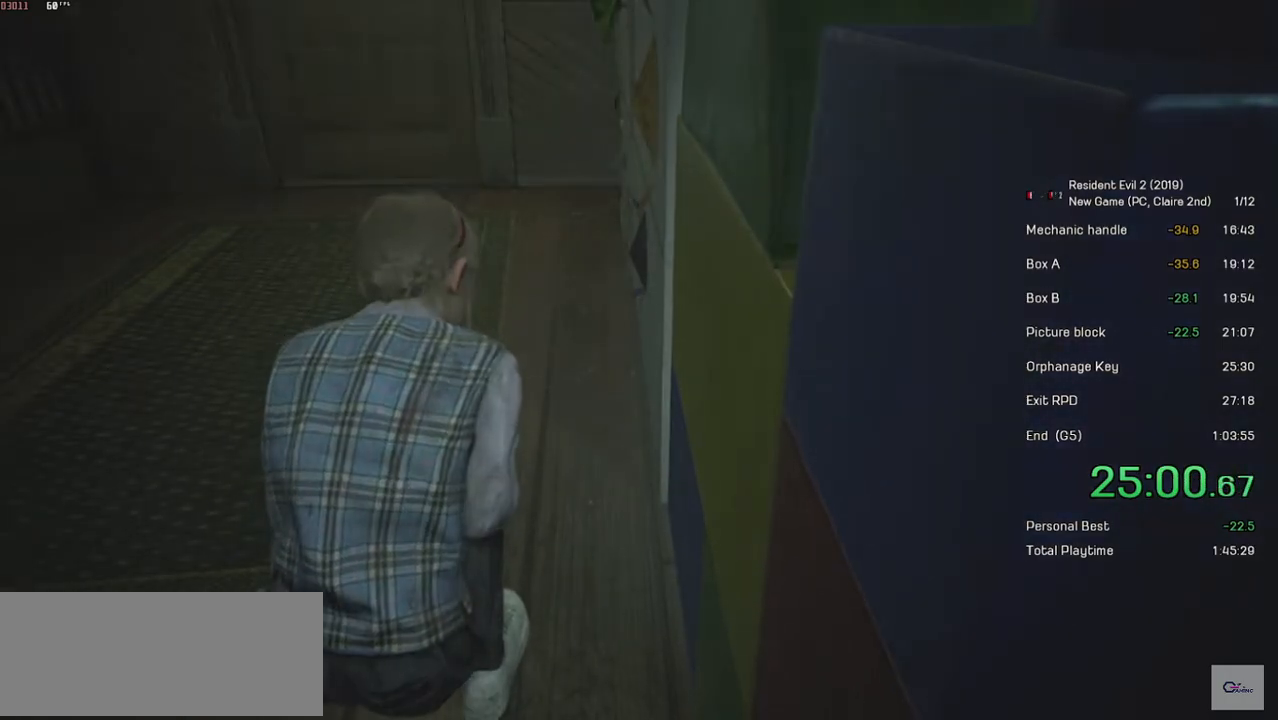
{"keys": [], "mouse": ["right"], "events": []}
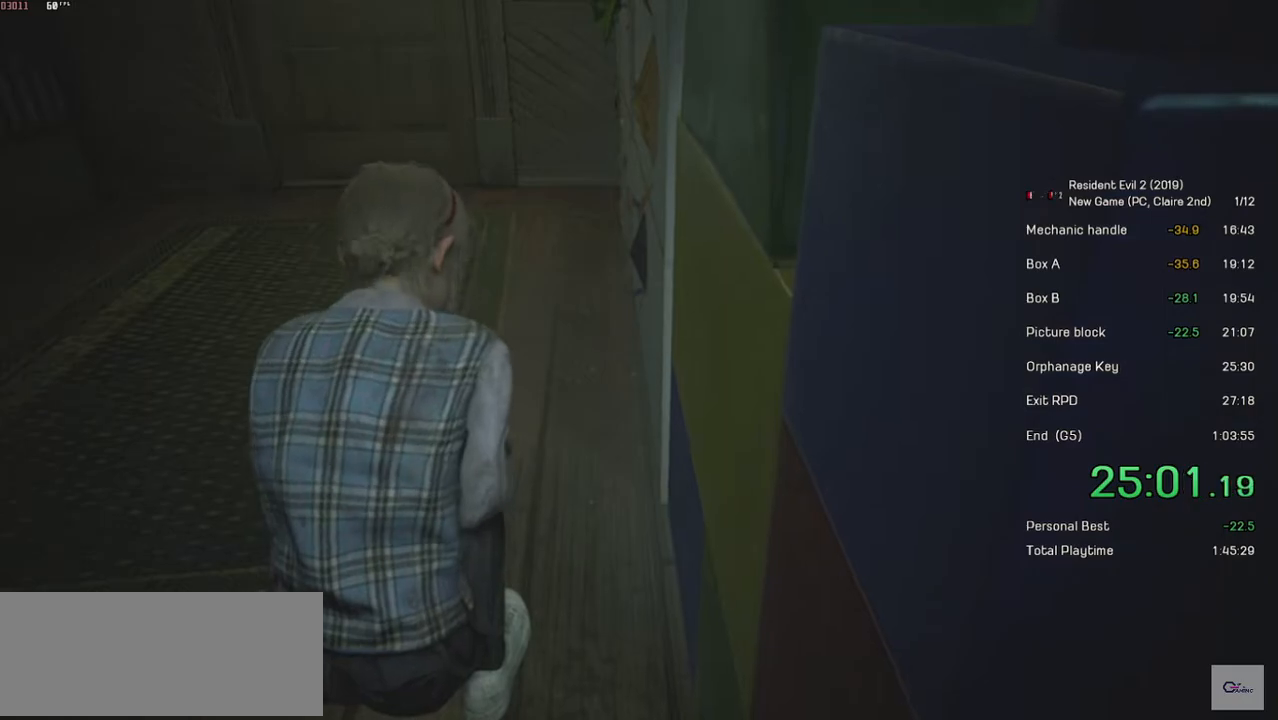
{"keys": [], "mouse": ["right"], "events": []}
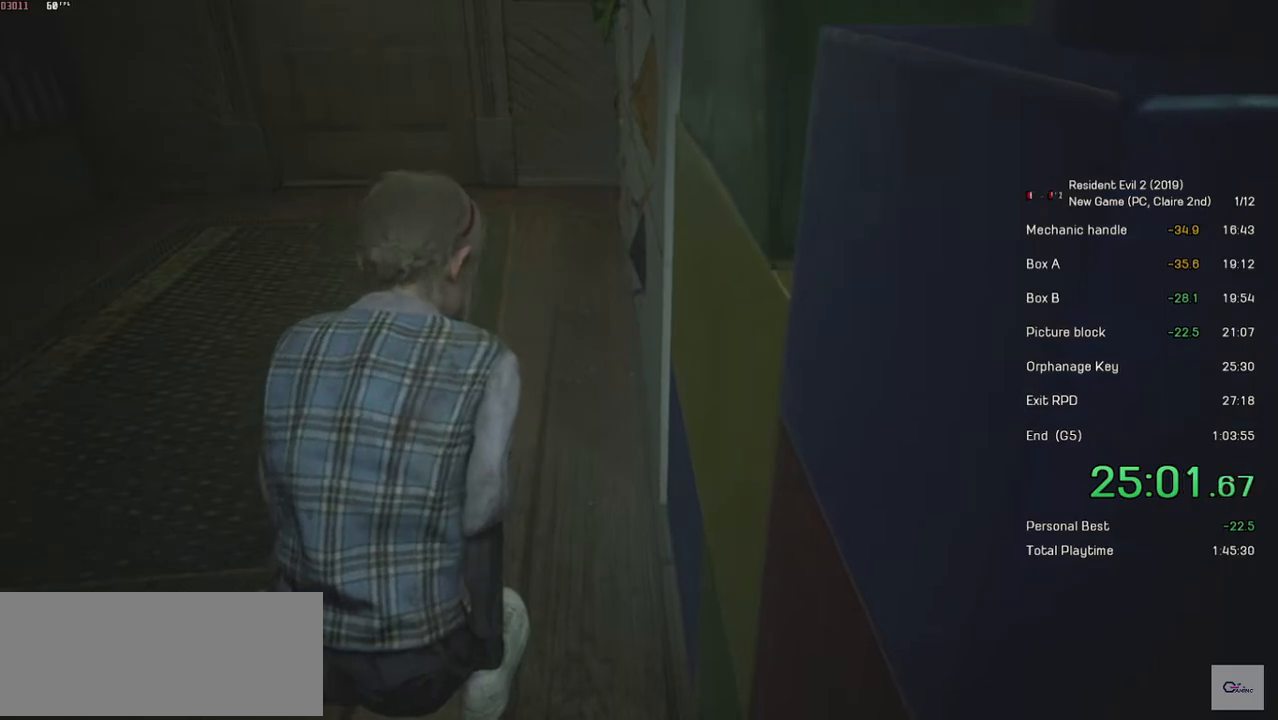
{"keys": [], "mouse": ["right"], "events": []}
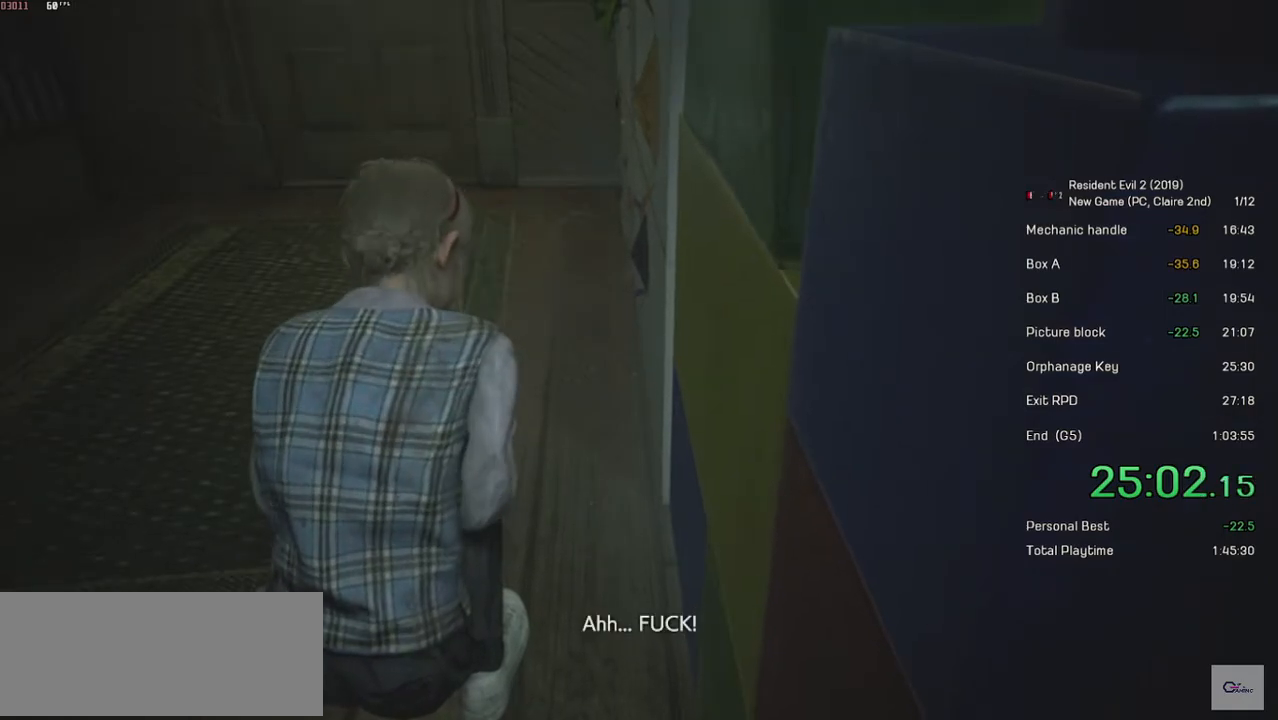
{"keys": [], "mouse": ["right"], "events": []}
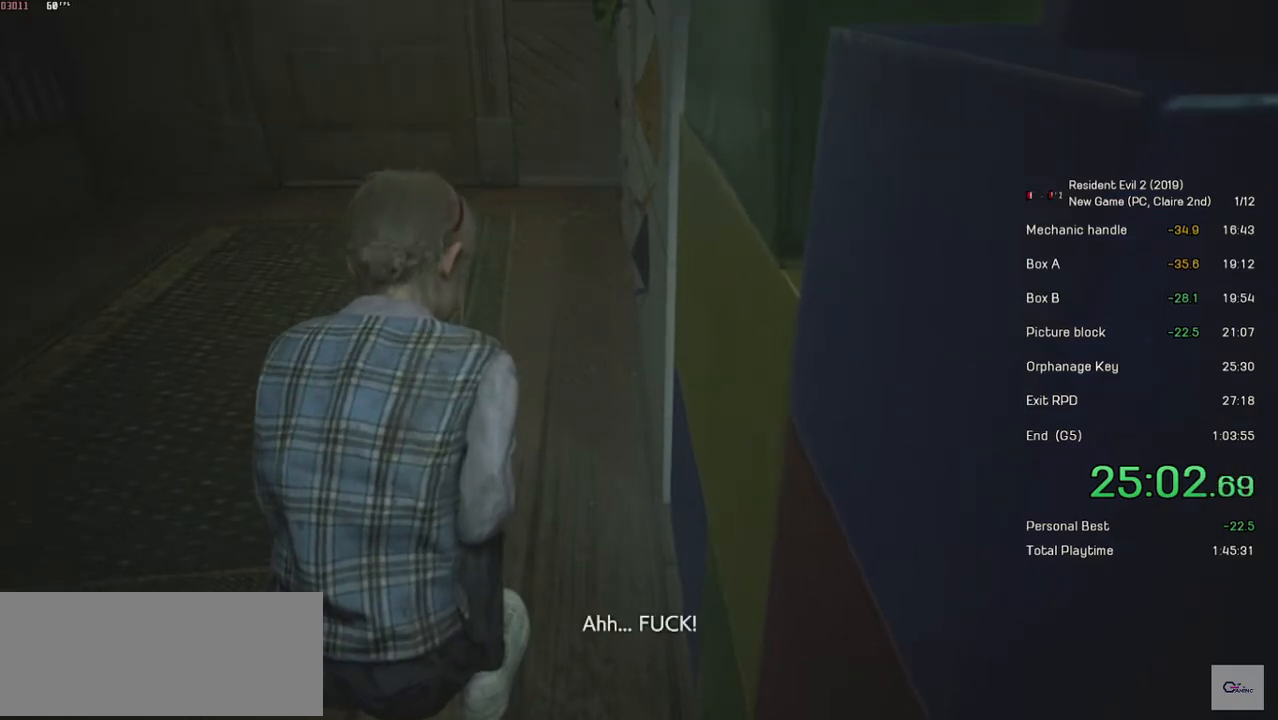
{"keys": [], "mouse": ["right"], "events": []}
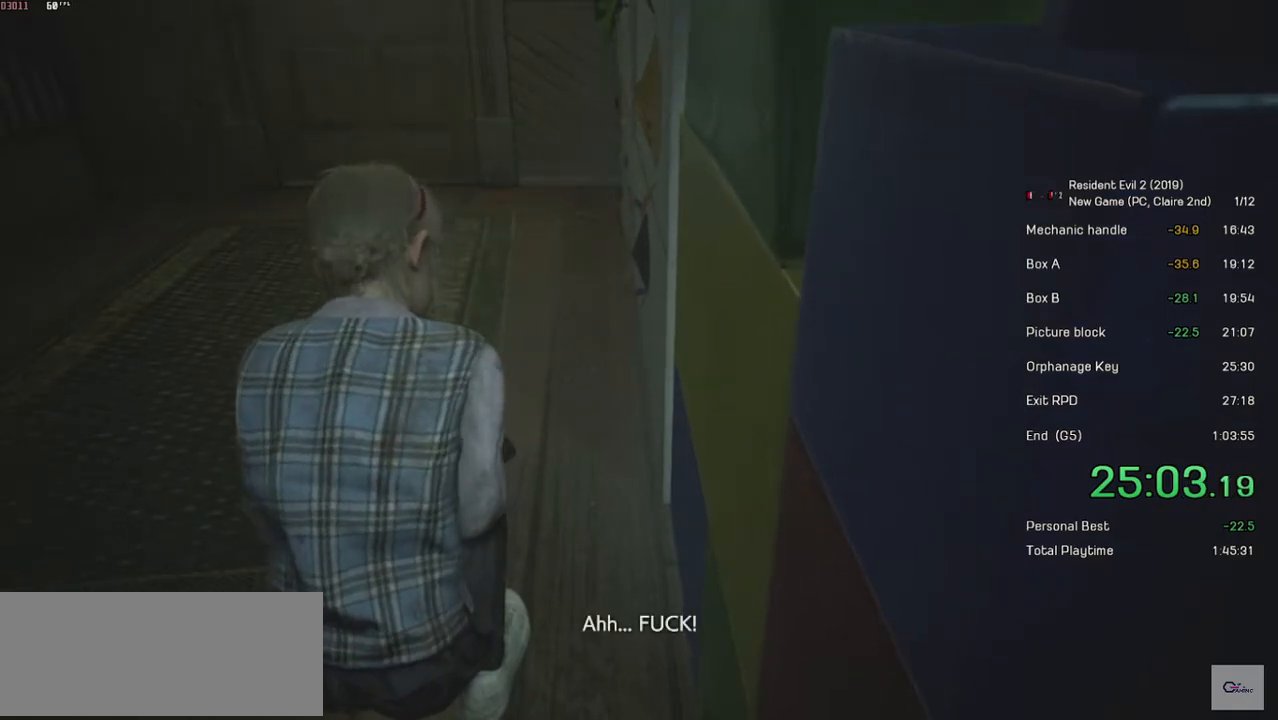
{"keys": [], "mouse": ["right"], "events": []}
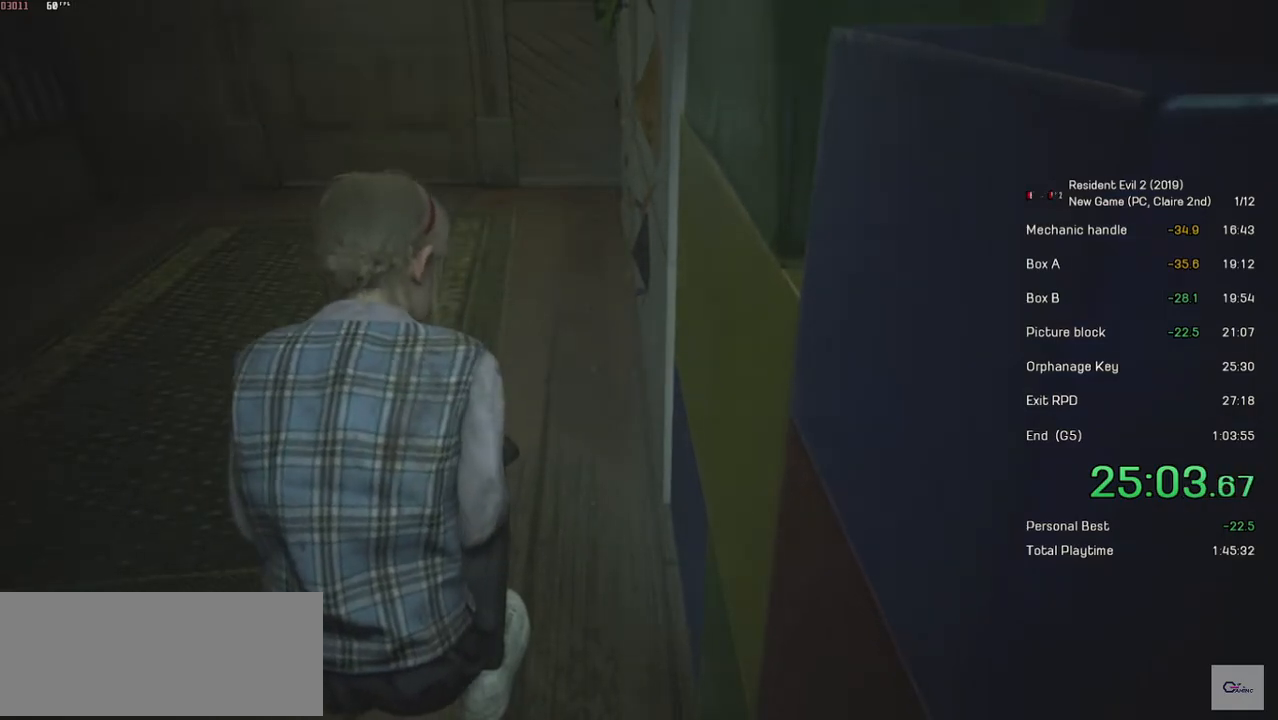
{"keys": [], "mouse": ["right"], "events": []}
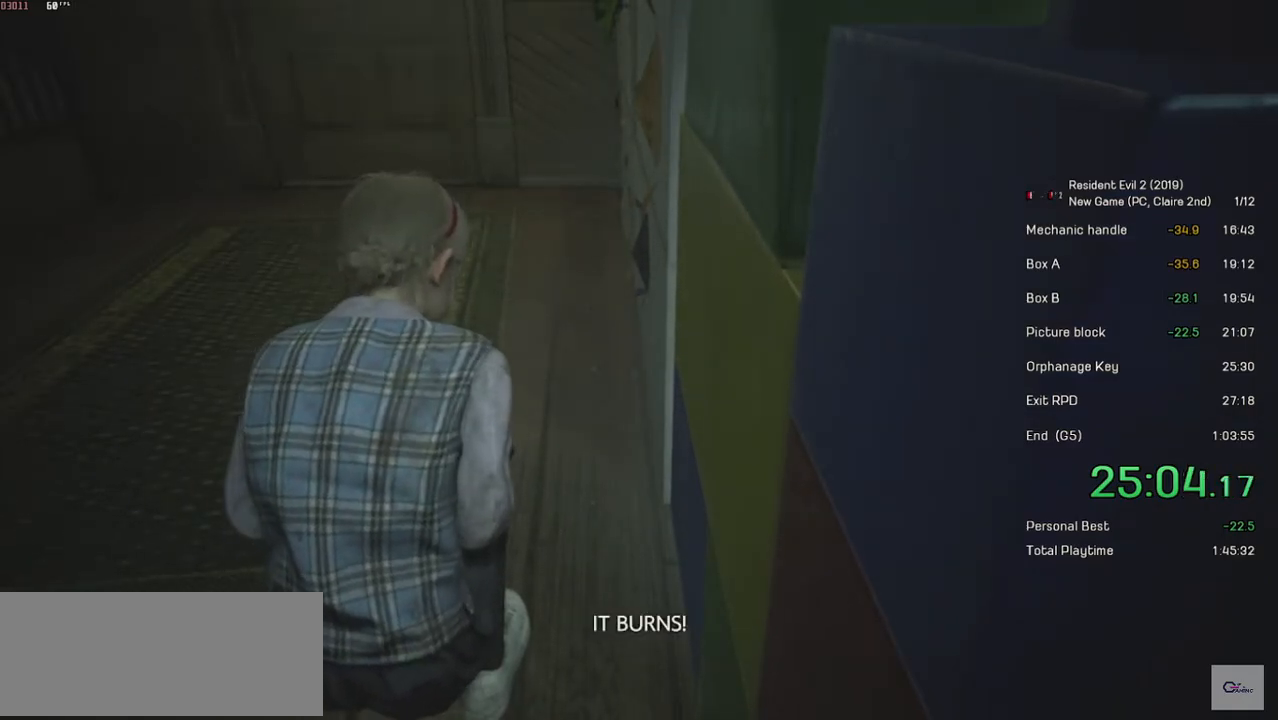
{"keys": [], "mouse": ["right"], "events": []}
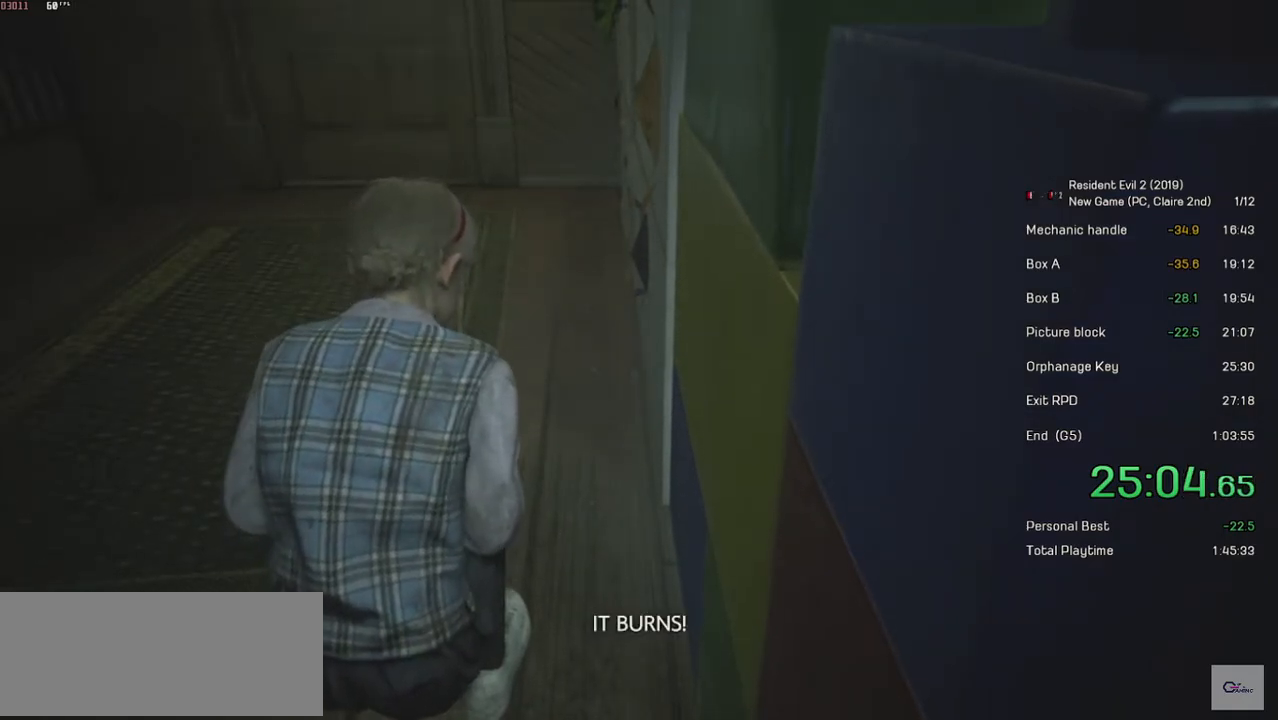
{"keys": [], "mouse": ["right"], "events": []}
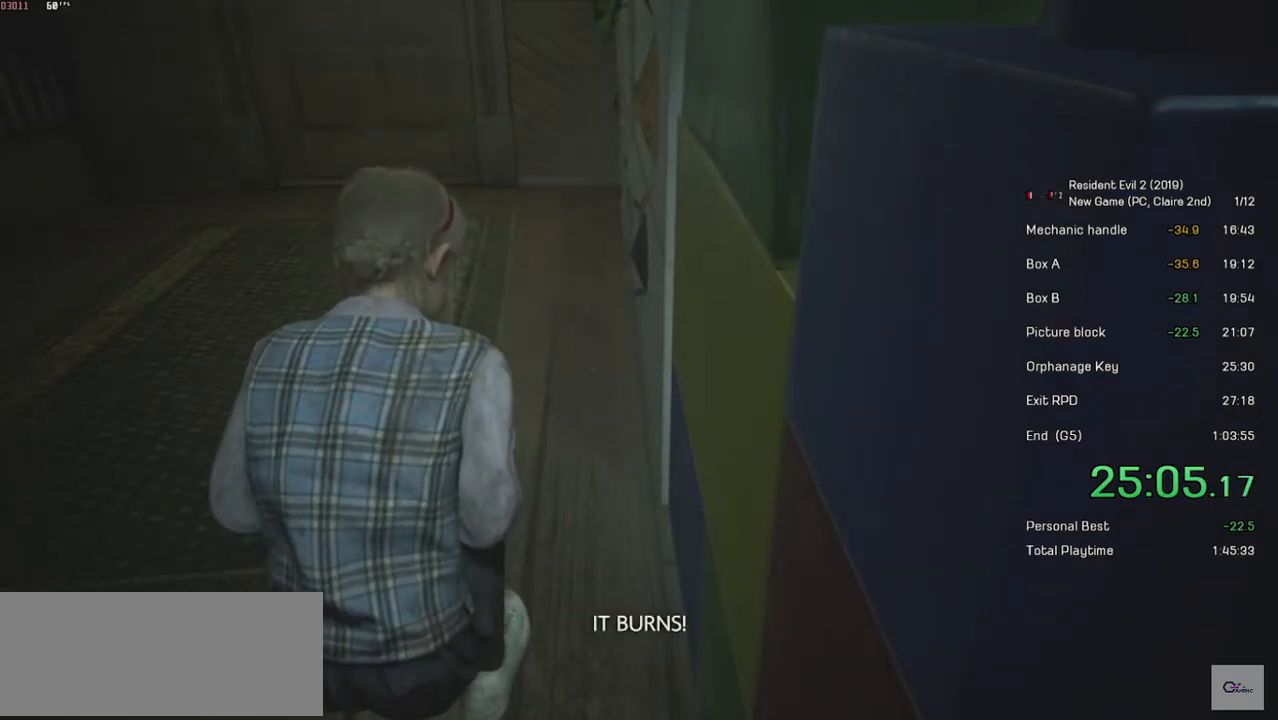
{"keys": [], "mouse": ["right"], "events": []}
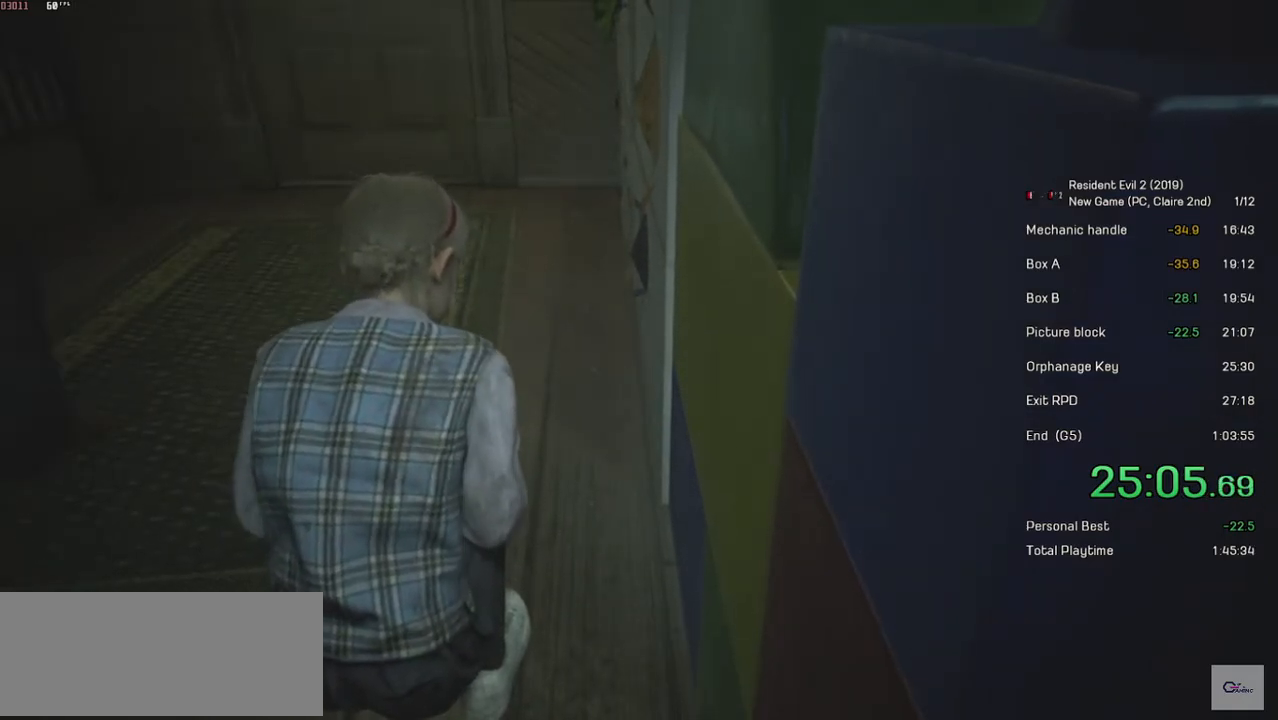
{"keys": [], "mouse": ["right"], "events": []}
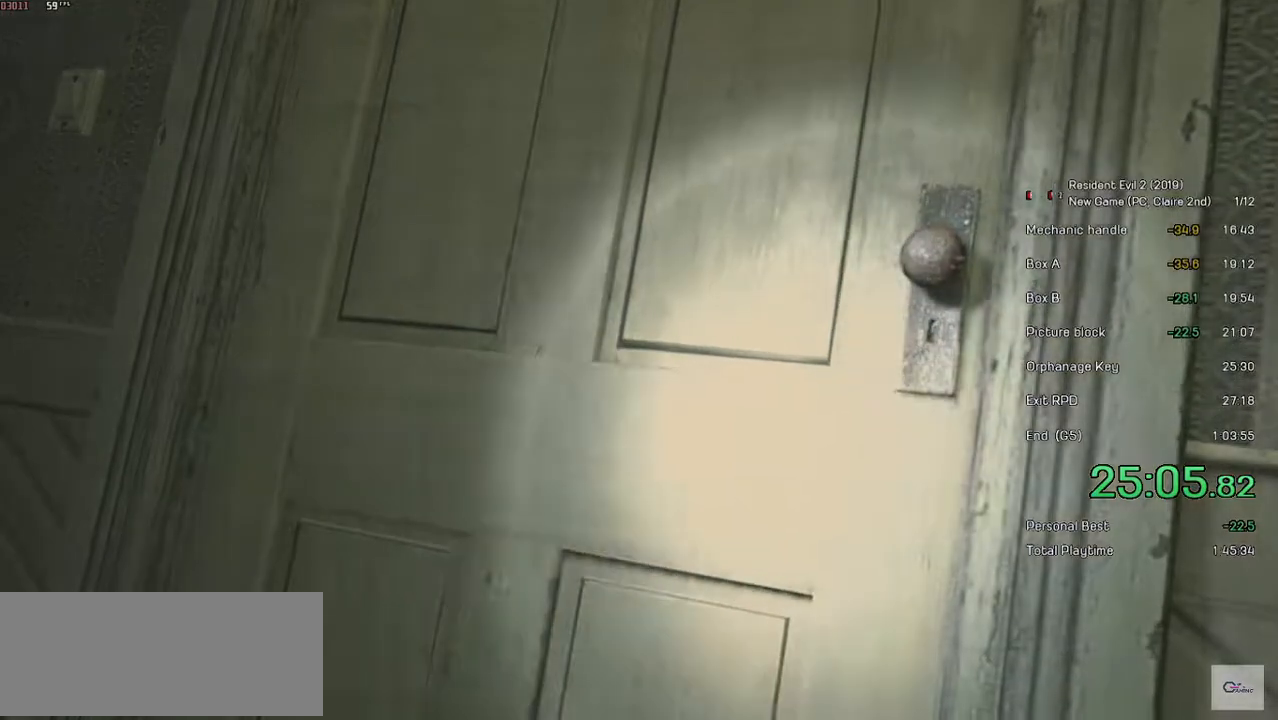
{"keys": ["shift", "w"], "mouse": [], "events": [[17, "space", "down"], [33, "mouse_right", "up"], [133, "space", "up"], [433, "shift", "down"], [433, "w", "down"]]}
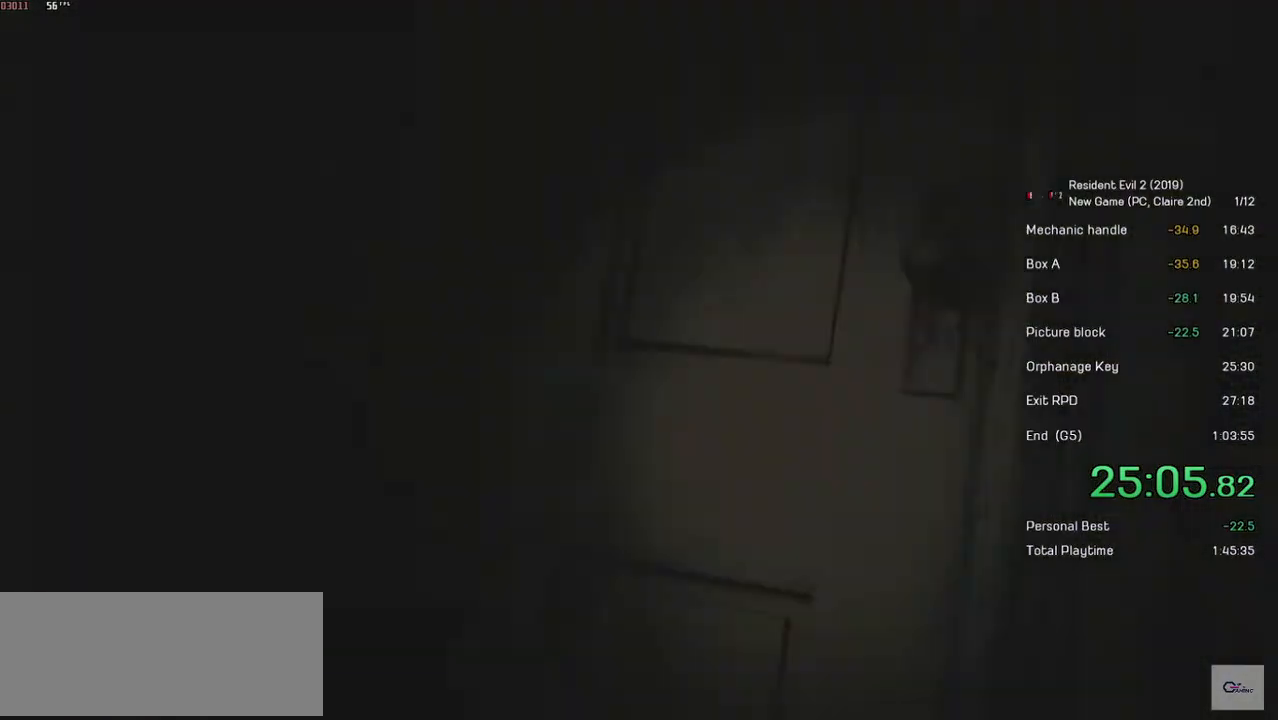
{"keys": ["shift", "w"], "mouse": [], "events": []}
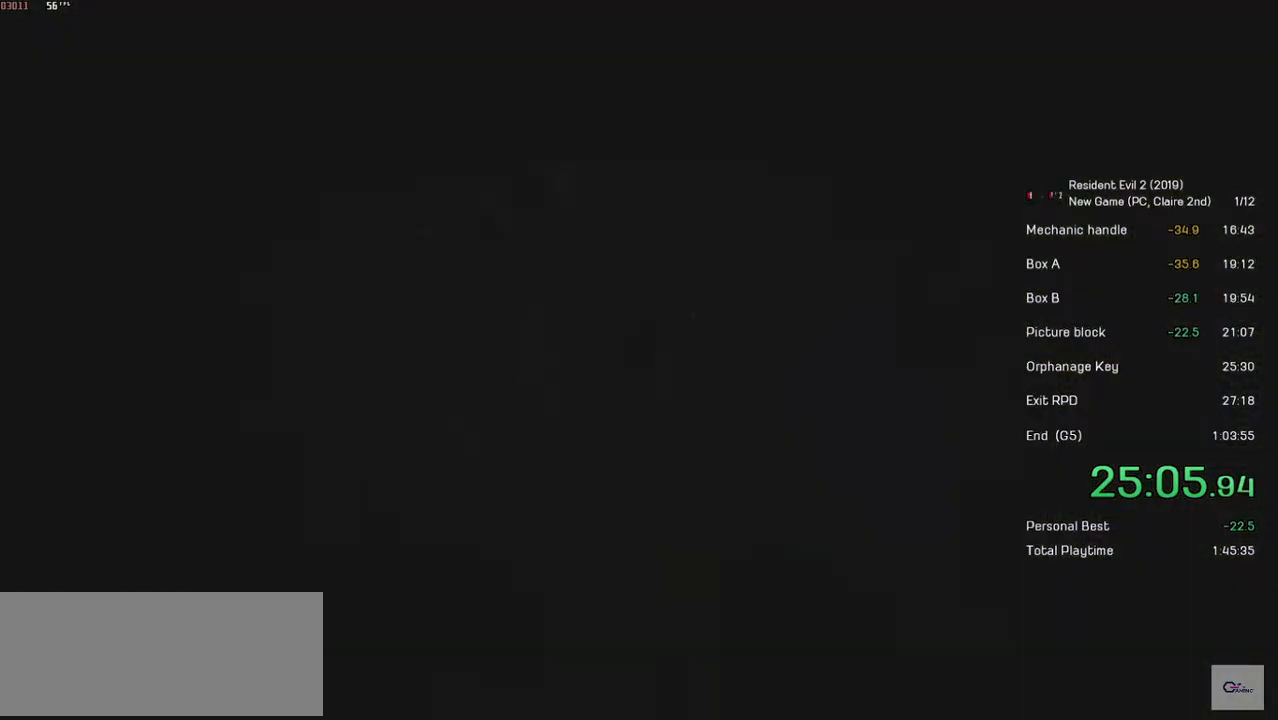
{"keys": ["shift", "w"], "mouse": [], "events": []}
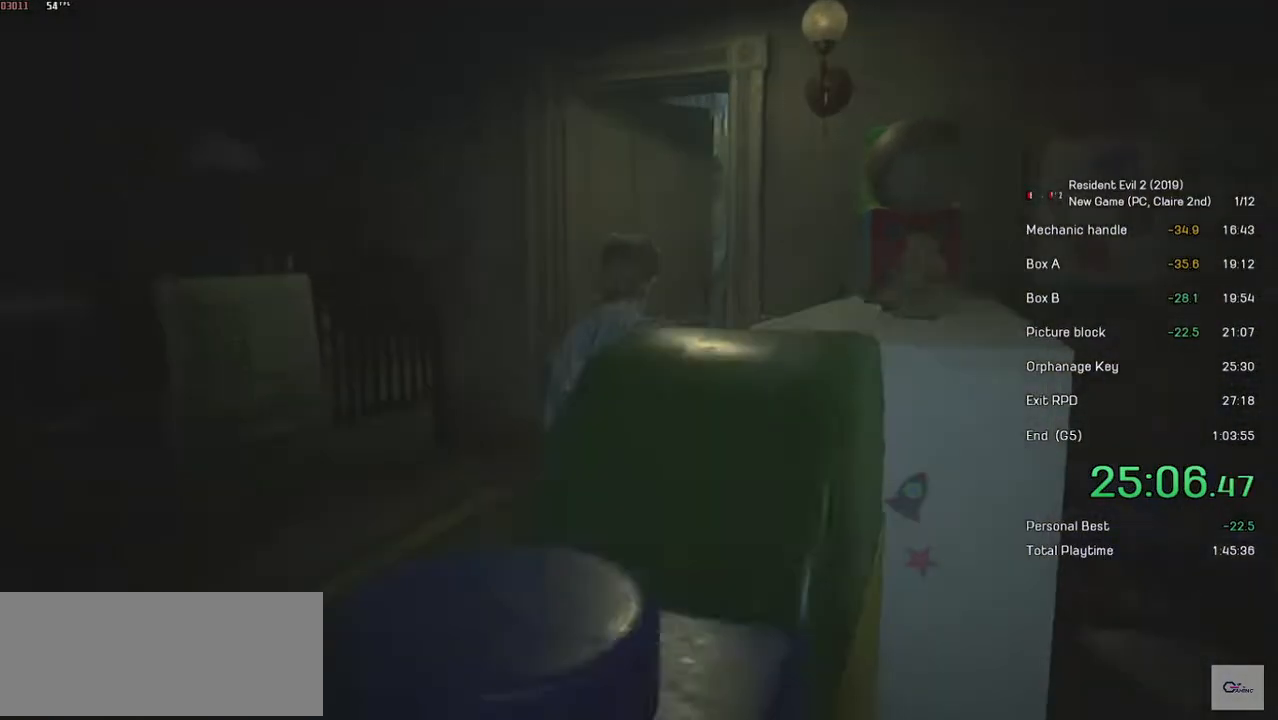
{"keys": ["shift", "w"], "mouse": [], "events": []}